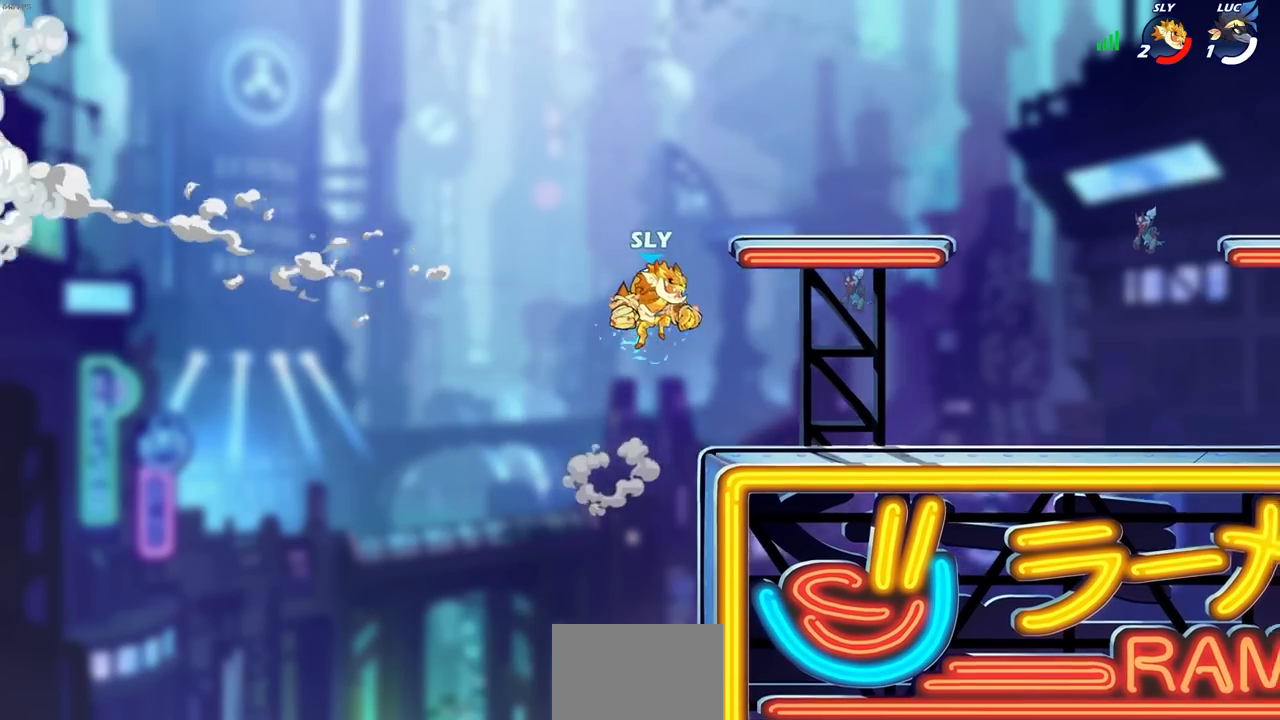
Gameplay with a controller (PlayStation layout); each line is a JSON object with the inputs held at the frame after it. "events" lists button and stick changes between this image and that frame as [ms after this image, input, new state], when the widget could be followed in between.
{"buttons": [], "left_stick": "center", "right_stick": "center", "events": []}
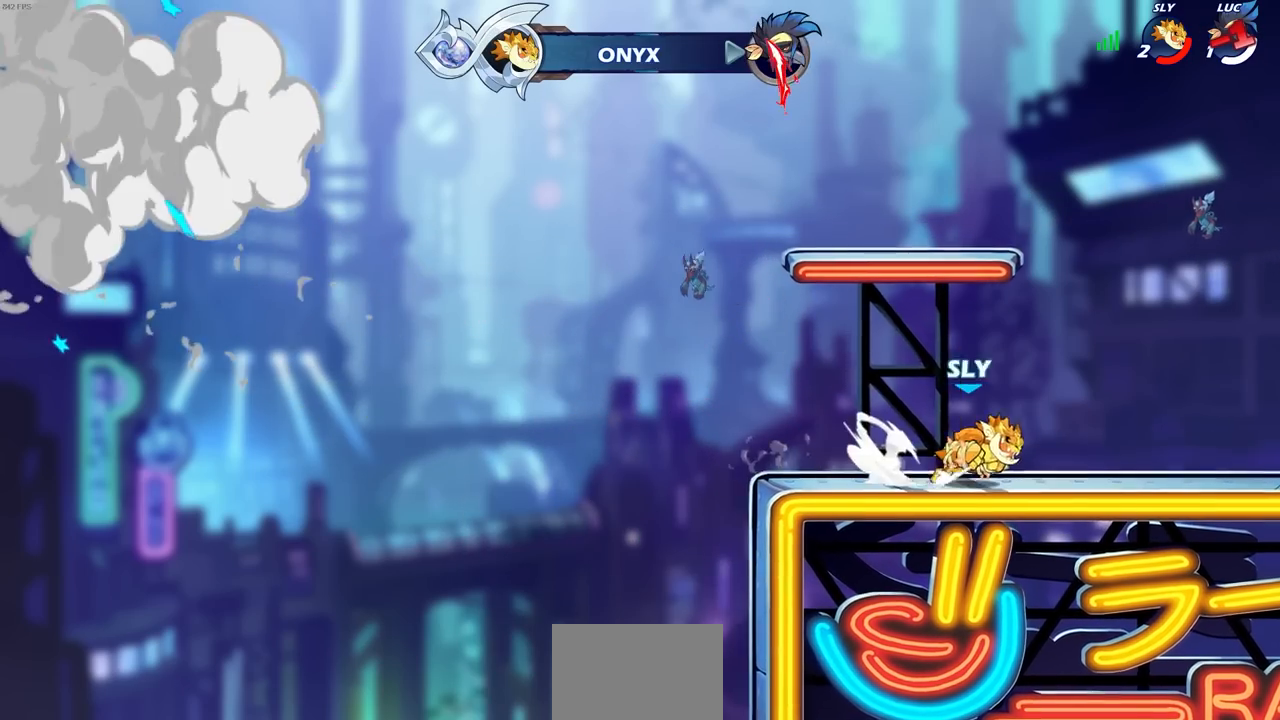
{"buttons": [], "left_stick": "center", "right_stick": "center", "events": []}
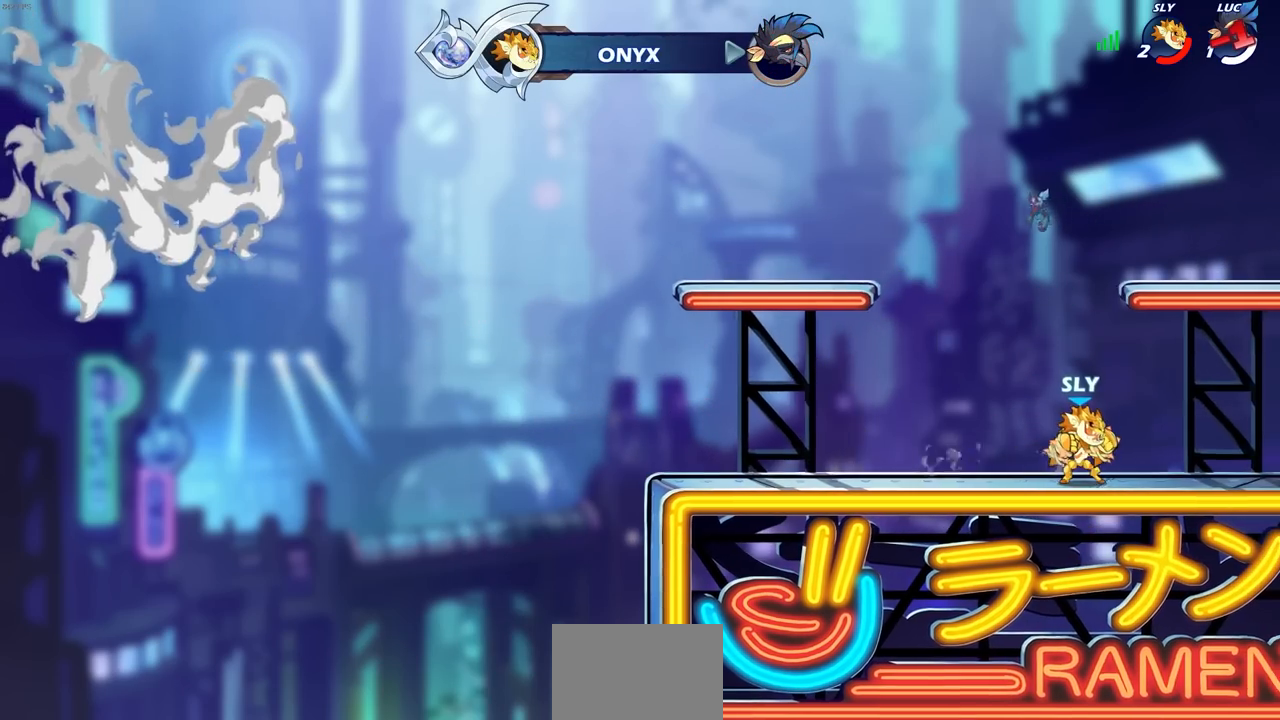
{"buttons": [], "left_stick": "center", "right_stick": "center", "events": []}
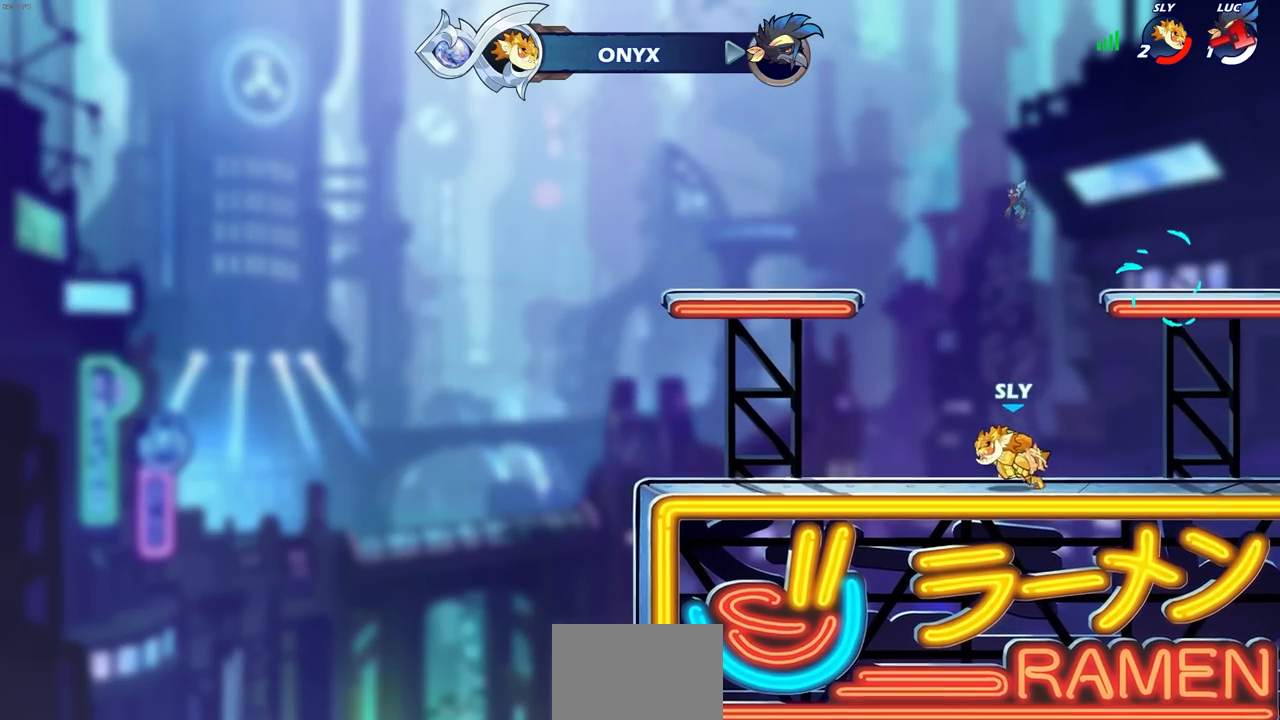
{"buttons": [], "left_stick": "center", "right_stick": "center", "events": []}
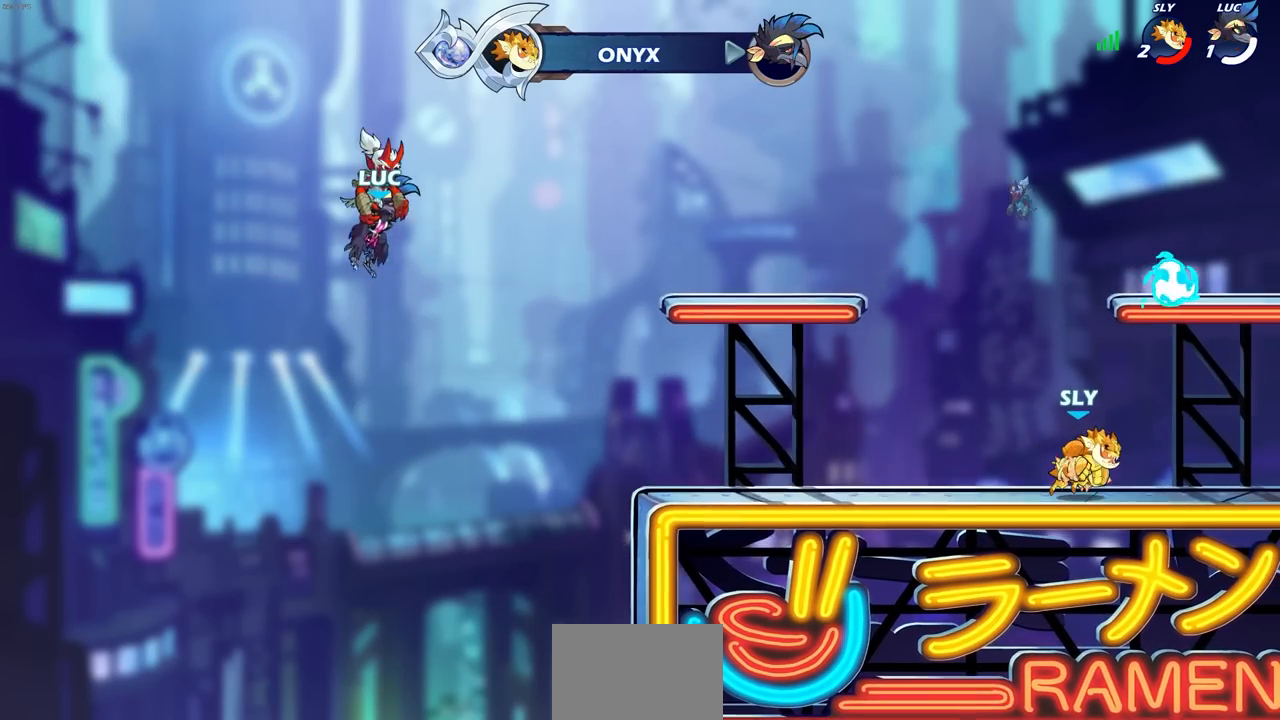
{"buttons": [], "left_stick": "center", "right_stick": "center", "events": []}
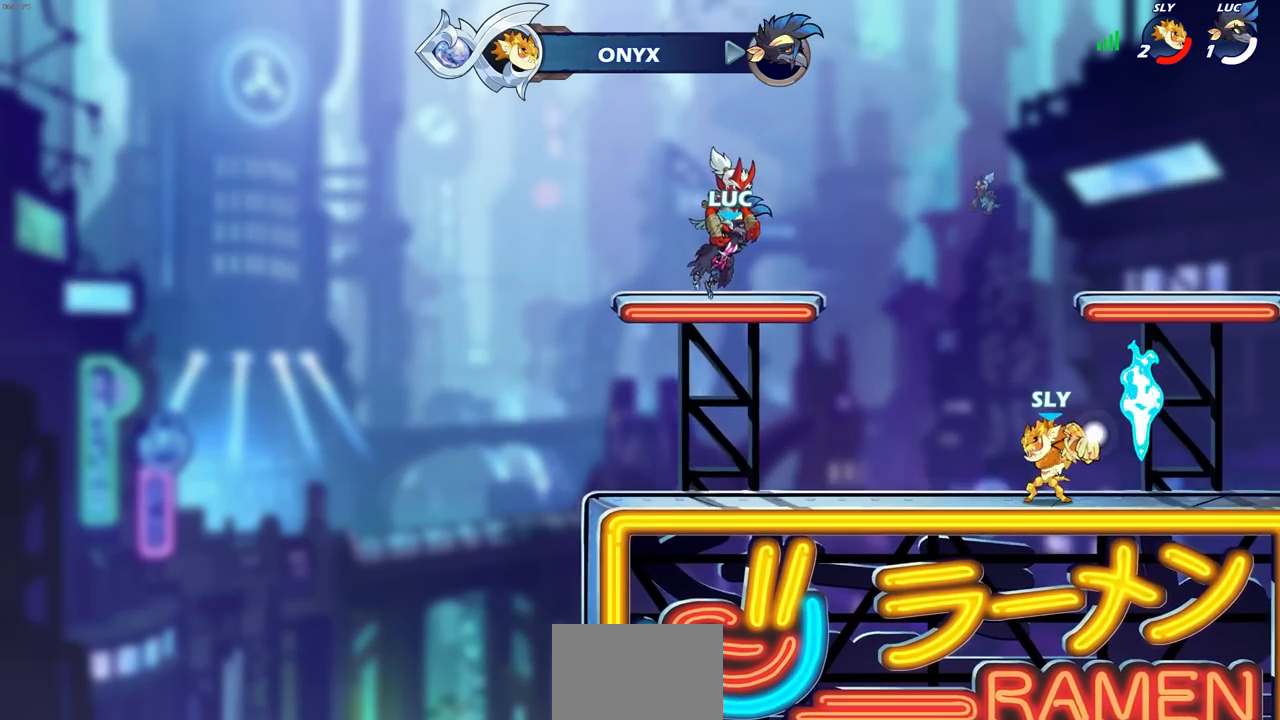
{"buttons": [], "left_stick": "center", "right_stick": "center", "events": []}
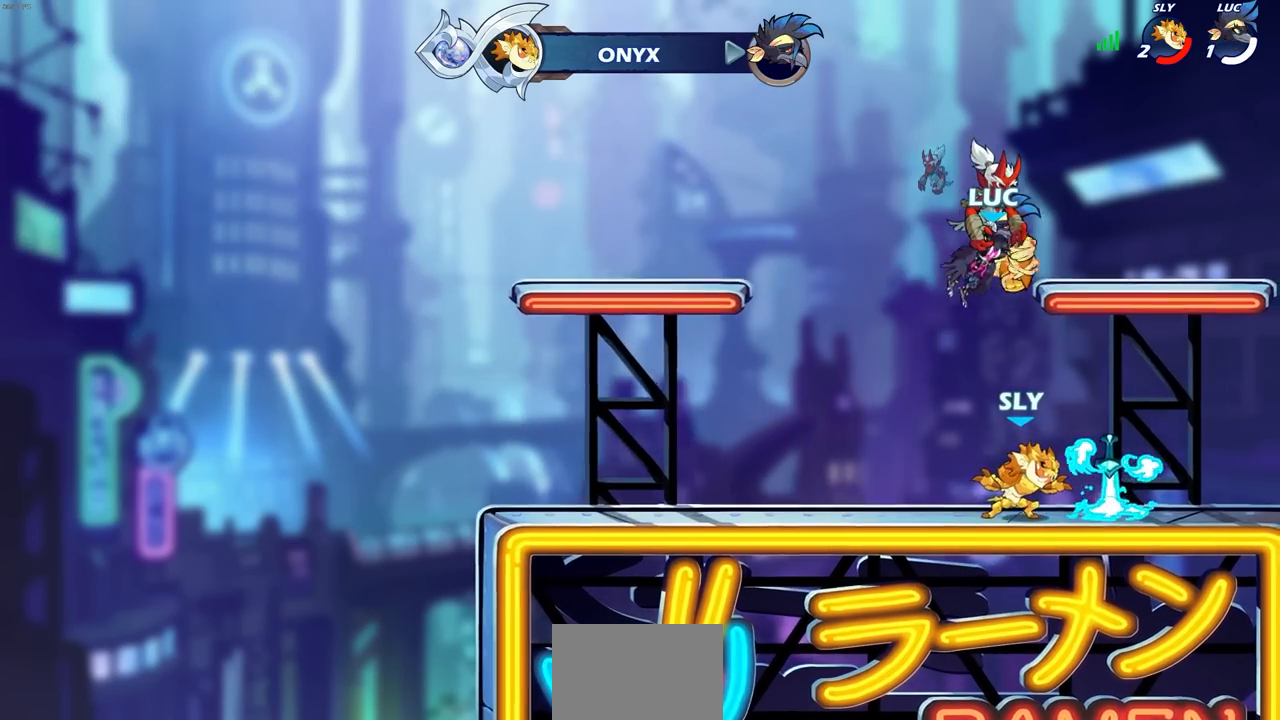
{"buttons": [], "left_stick": "center", "right_stick": "center", "events": [[333, "L1", "down"], [383, "L1", "up"]]}
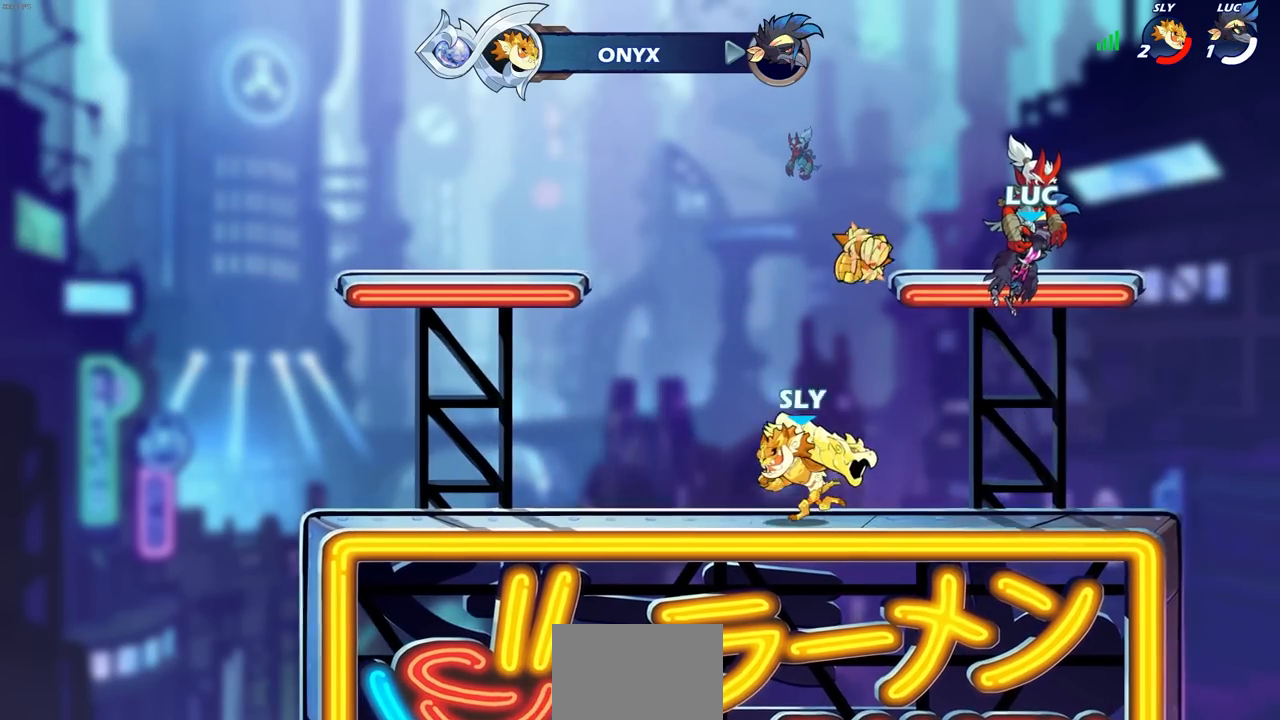
{"buttons": [], "left_stick": "center", "right_stick": "center", "events": []}
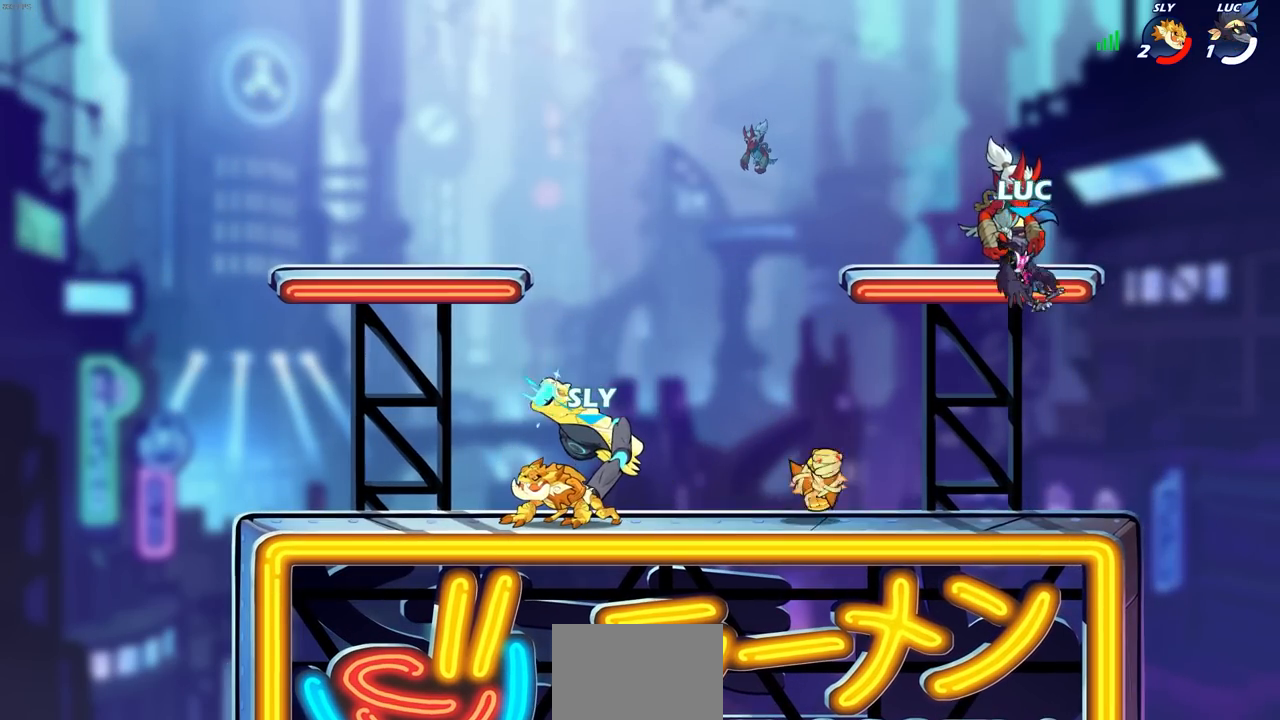
{"buttons": [], "left_stick": "center", "right_stick": "center", "events": []}
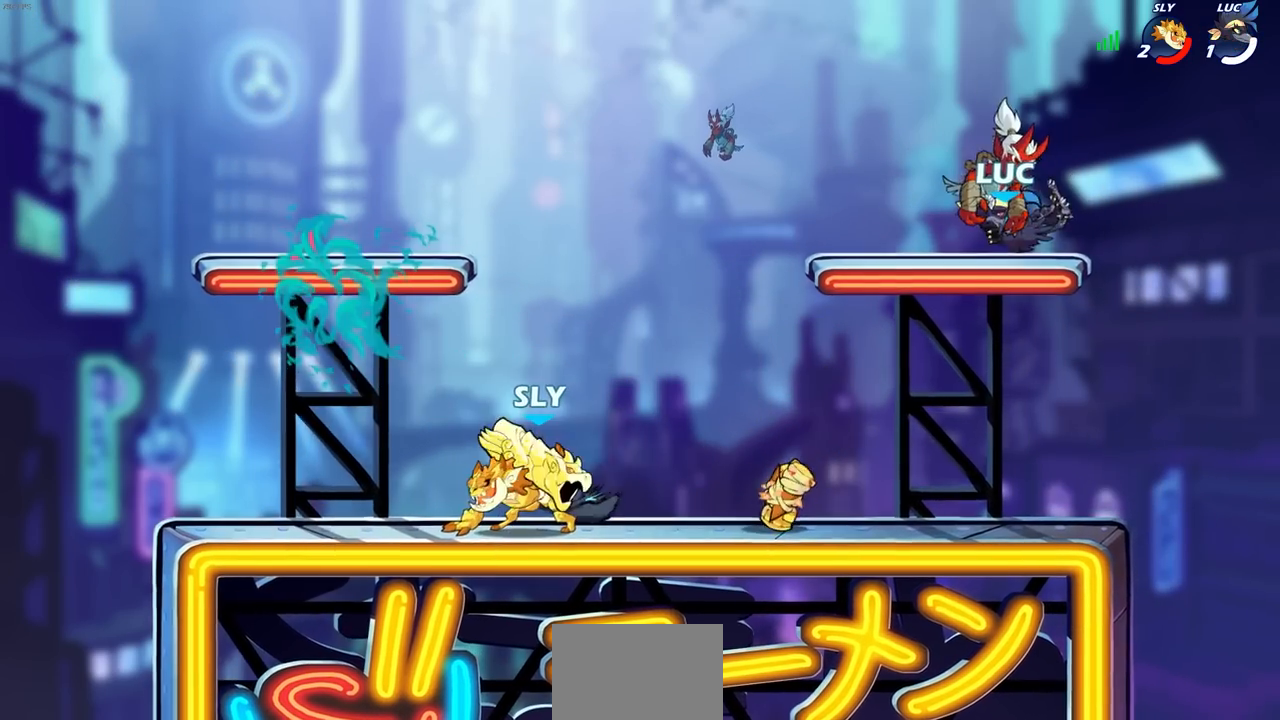
{"buttons": [], "left_stick": "left", "right_stick": "center", "events": [[317, "left_stick", "left"]]}
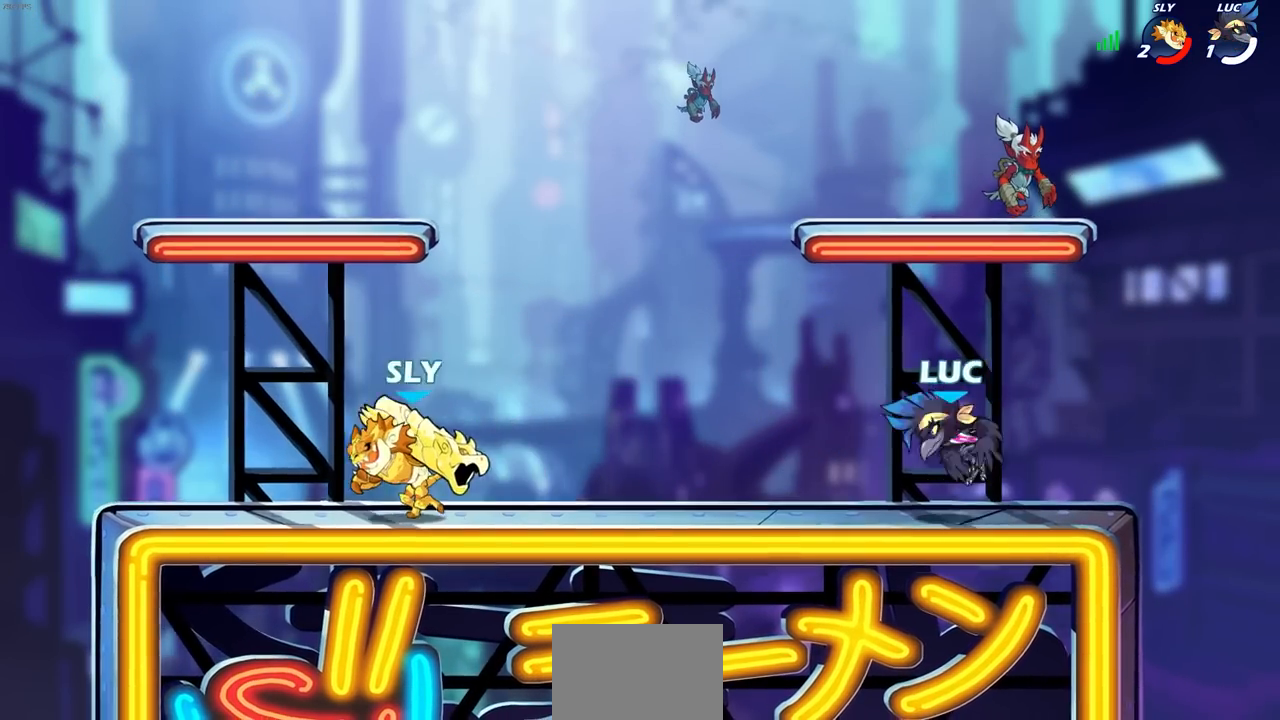
{"buttons": ["R1", "R2"], "left_stick": "down-left", "right_stick": "center", "events": [[33, "R2", "down"], [50, "CROSS", "down"], [133, "R1", "down"], [183, "CROSS", "up"], [183, "R1", "up"], [183, "R2", "up"], [233, "left_stick", "center"], [383, "left_stick", "down"], [467, "left_stick", "down-left"], [500, "R1", "down"], [500, "R2", "down"]]}
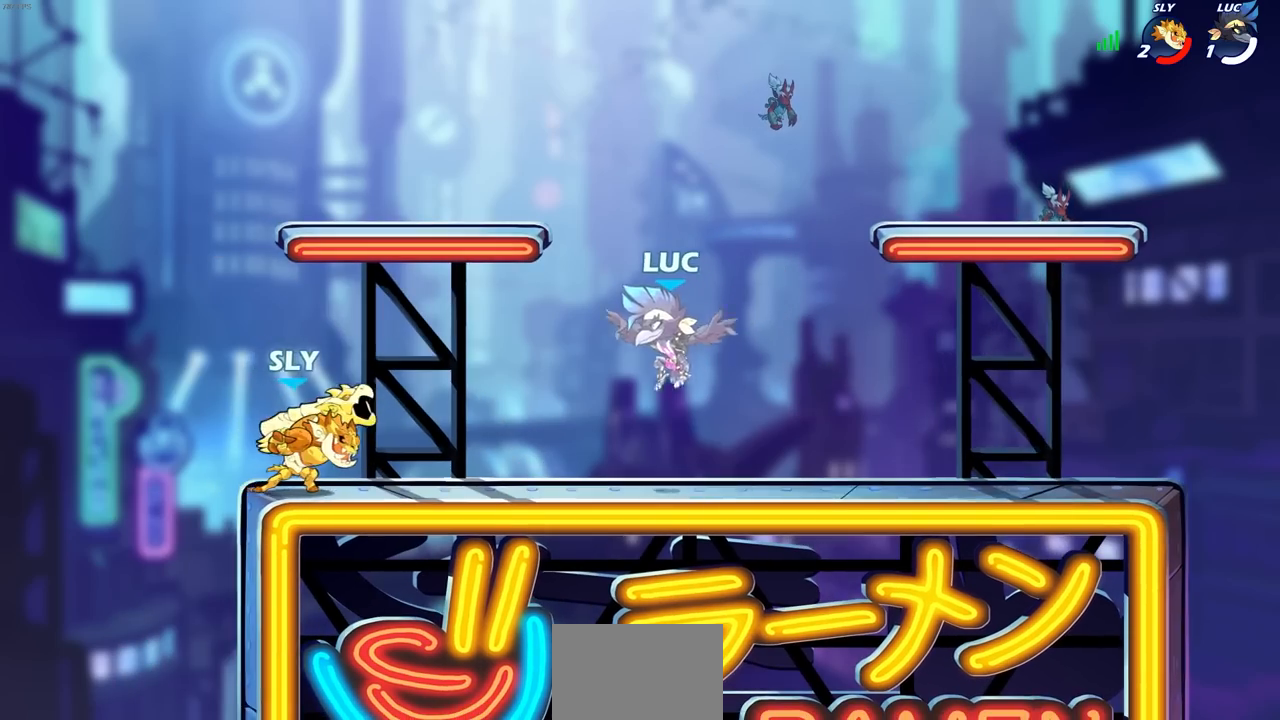
{"buttons": [], "left_stick": "center", "right_stick": "center", "events": [[50, "SQUARE", "down"], [117, "R1", "up"], [117, "left_stick", "center"], [167, "SQUARE", "up"], [183, "R2", "up"]]}
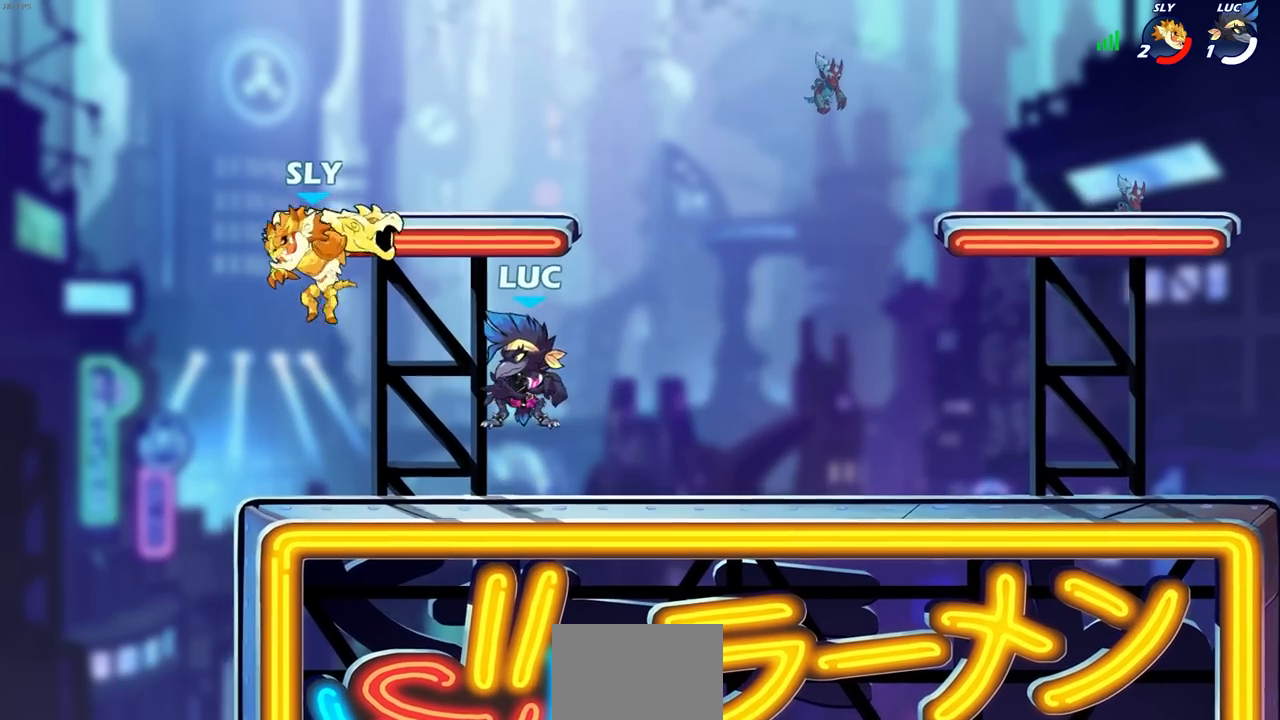
{"buttons": [], "left_stick": "center", "right_stick": "center", "events": [[50, "left_stick", "left"], [150, "CIRCLE", "down"], [250, "CIRCLE", "up"], [333, "left_stick", "center"]]}
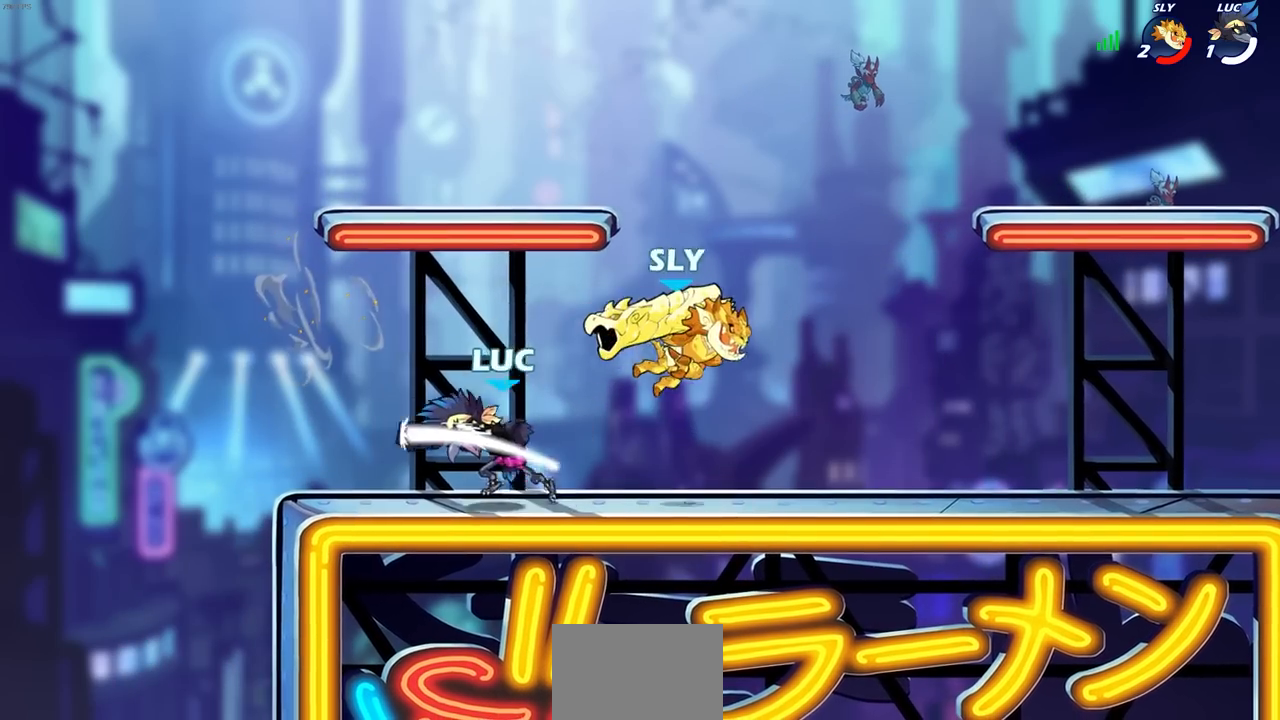
{"buttons": [], "left_stick": "center", "right_stick": "center", "events": []}
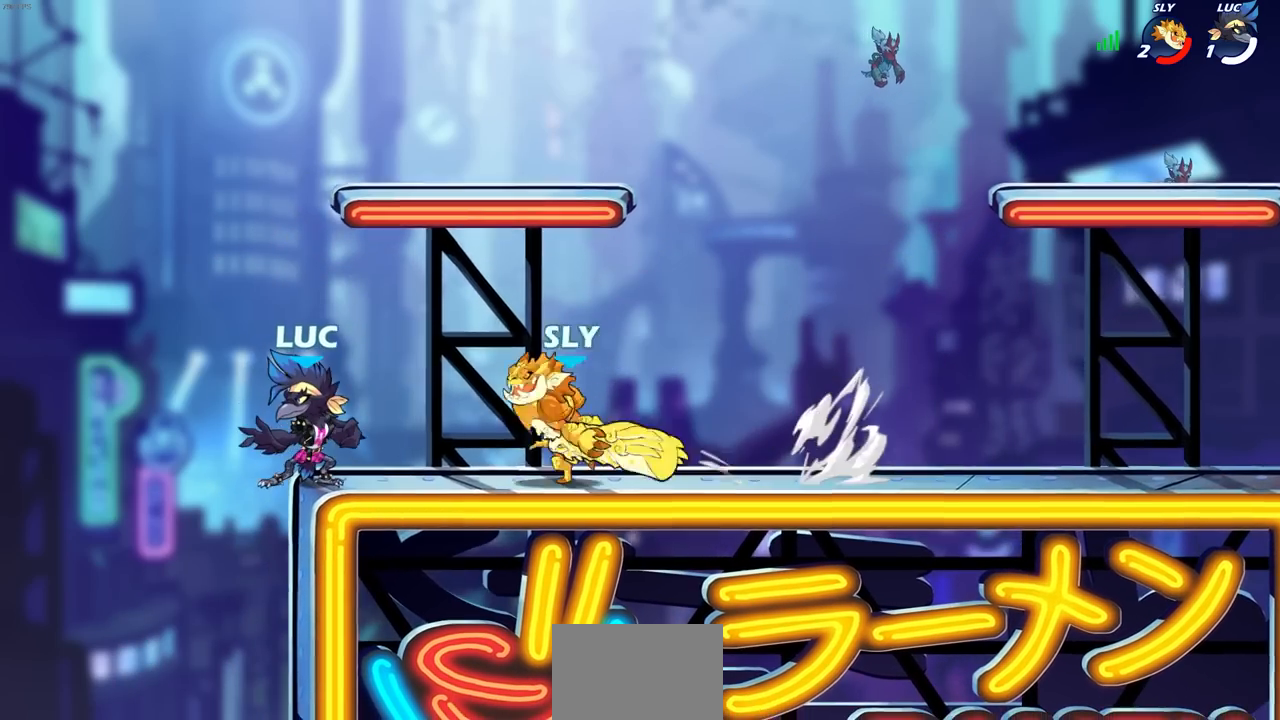
{"buttons": [], "left_stick": "center", "right_stick": "center", "events": [[300, "left_stick", "right"], [367, "SQUARE", "down"], [367, "left_stick", "center"], [417, "SQUARE", "up"]]}
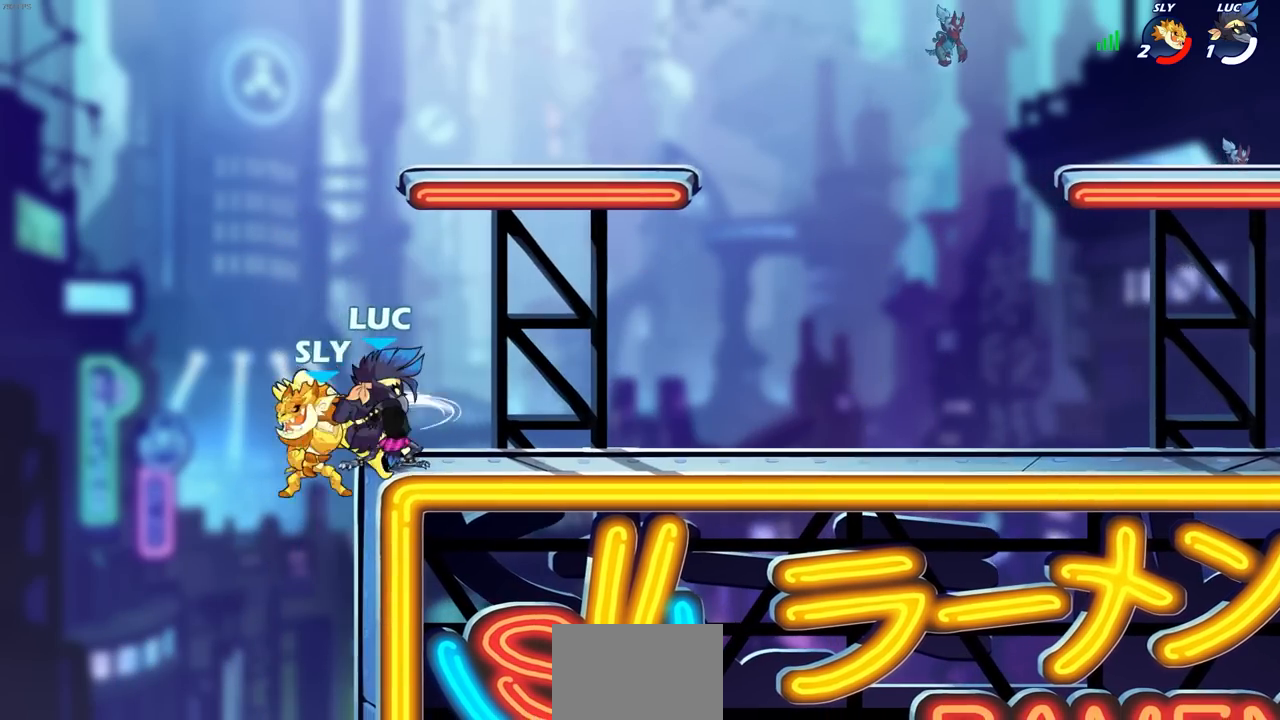
{"buttons": [], "left_stick": "center", "right_stick": "center", "events": [[417, "left_stick", "left"], [467, "left_stick", "center"]]}
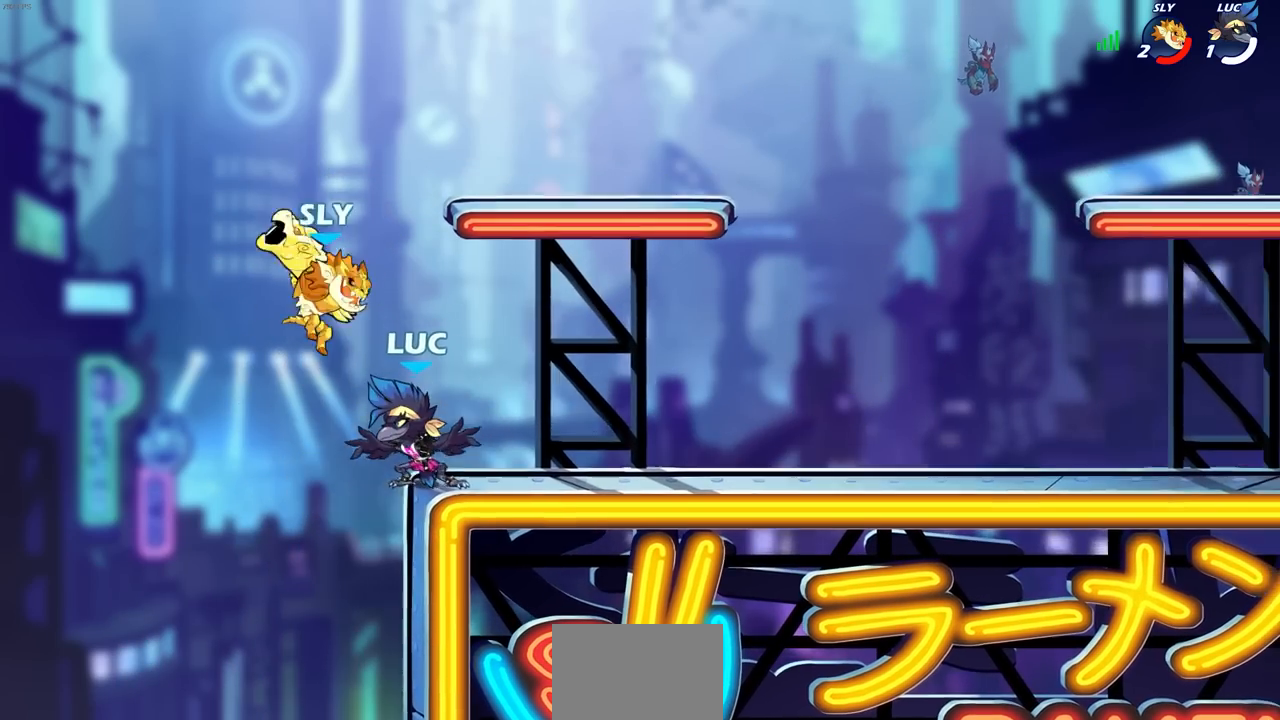
{"buttons": [], "left_stick": "up-right", "right_stick": "center", "events": [[67, "R1", "down"], [67, "R2", "down"], [350, "R1", "up"], [350, "R2", "up"], [400, "left_stick", "up-right"]]}
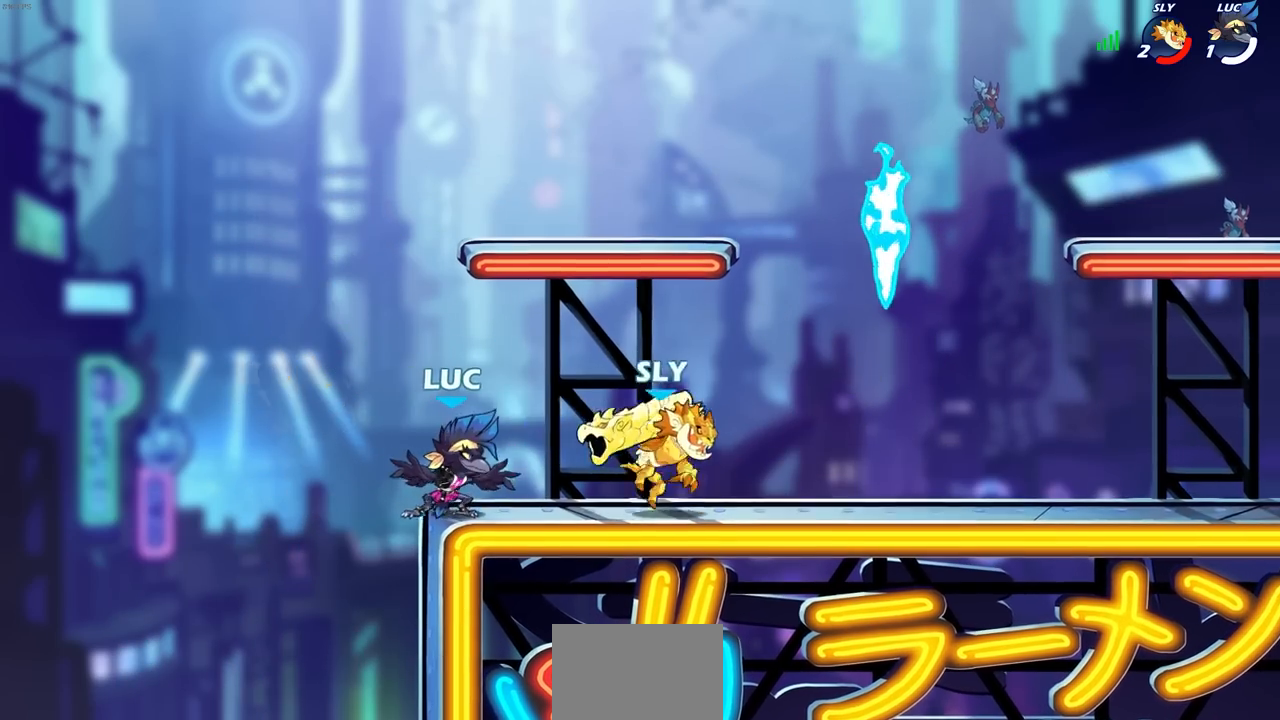
{"buttons": ["R2"], "left_stick": "center", "right_stick": "center", "events": [[67, "left_stick", "up-left"], [133, "left_stick", "left"], [233, "left_stick", "up-right"], [333, "left_stick", "center"], [367, "R2", "down"], [383, "R1", "down"], [450, "R1", "up"]]}
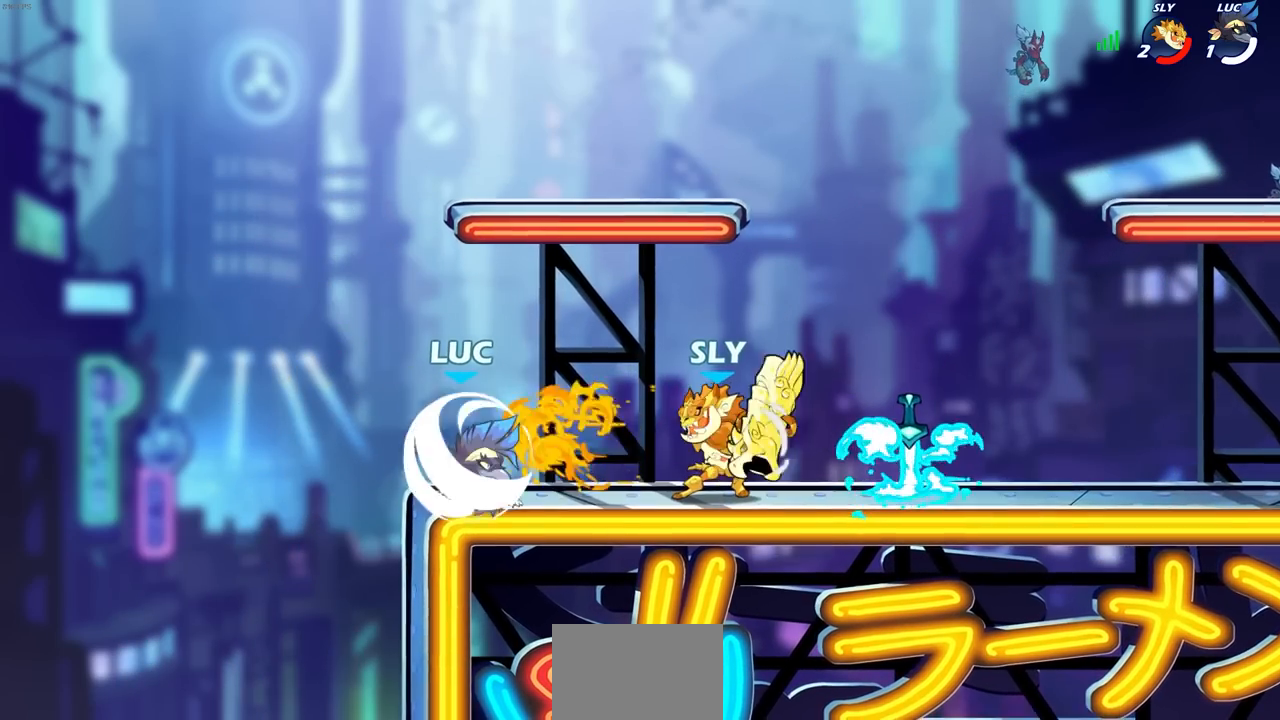
{"buttons": [], "left_stick": "up-right", "right_stick": "center", "events": [[133, "R2", "up"], [217, "left_stick", "right"], [267, "CROSS", "down"], [400, "left_stick", "up-right"], [433, "CROSS", "up"]]}
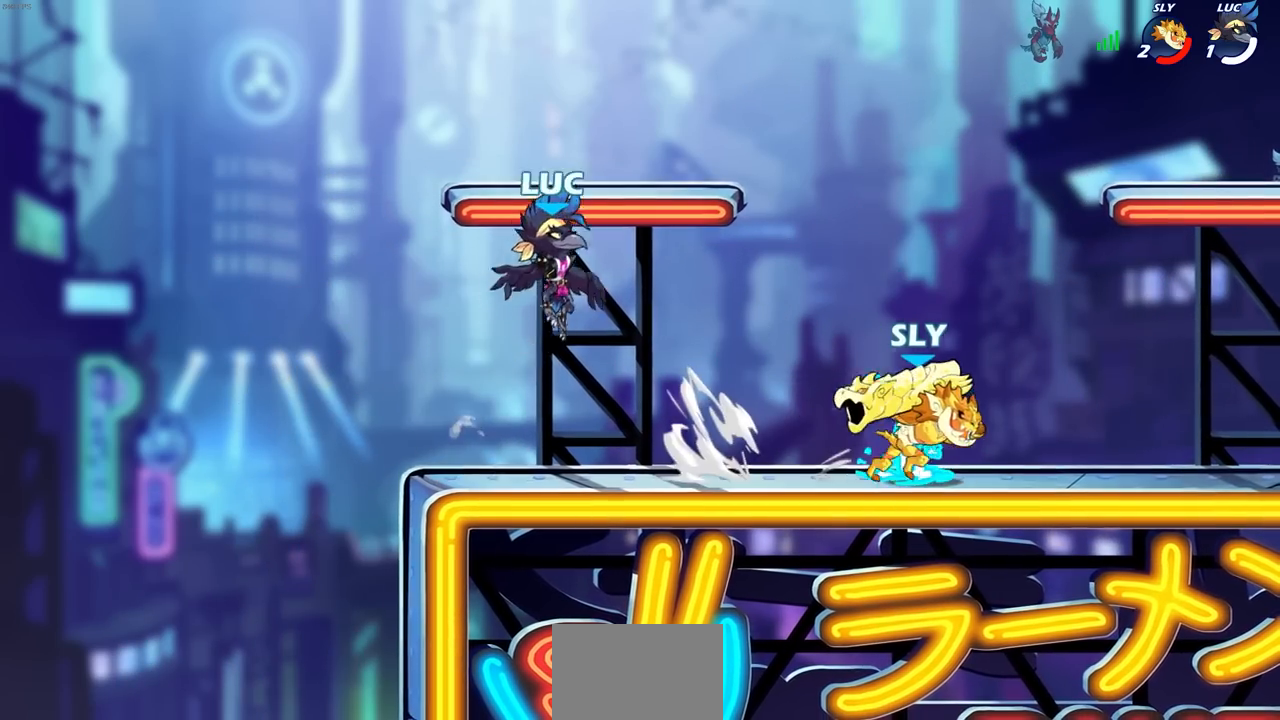
{"buttons": [], "left_stick": "down-right", "right_stick": "center", "events": [[133, "L1", "down"], [200, "L1", "up"], [283, "left_stick", "right"], [400, "left_stick", "down-right"]]}
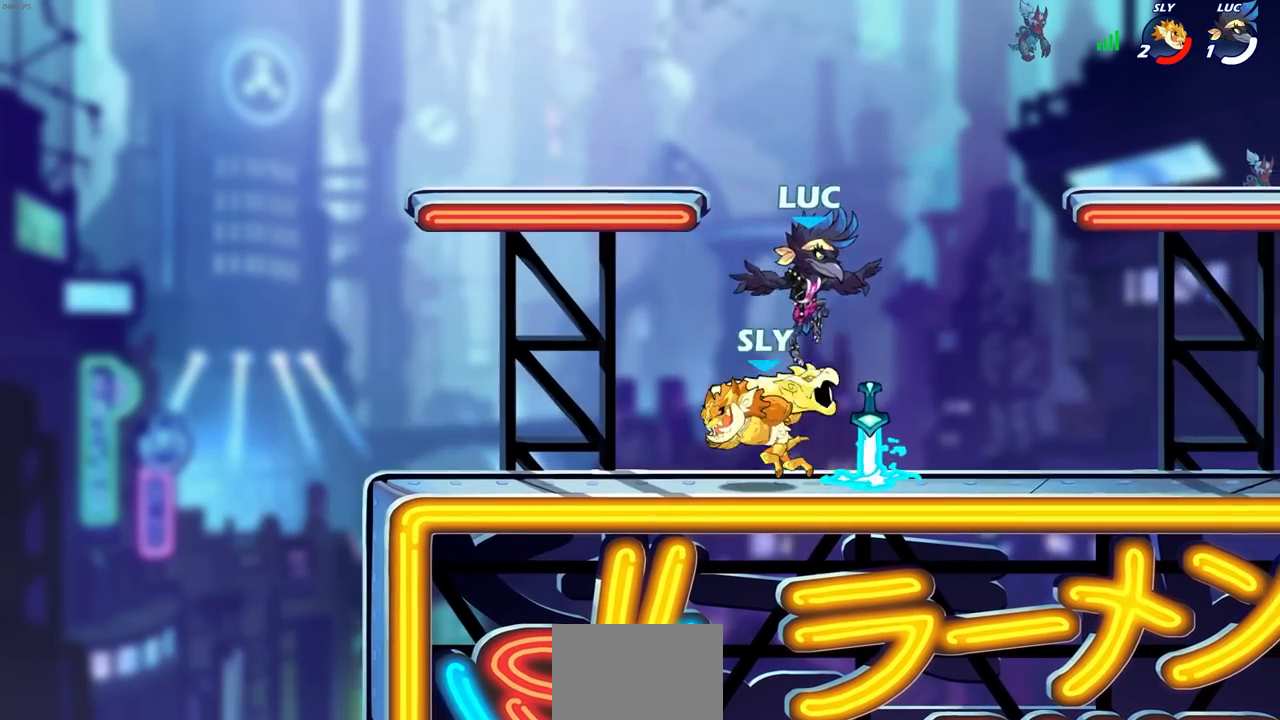
{"buttons": [], "left_stick": "down-left", "right_stick": "center", "events": [[67, "CROSS", "down"], [67, "R1", "down"], [83, "left_stick", "up-right"], [183, "L1", "down"], [200, "R1", "up"], [217, "CROSS", "up"], [233, "left_stick", "up-left"], [367, "left_stick", "down-left"], [400, "L1", "up"]]}
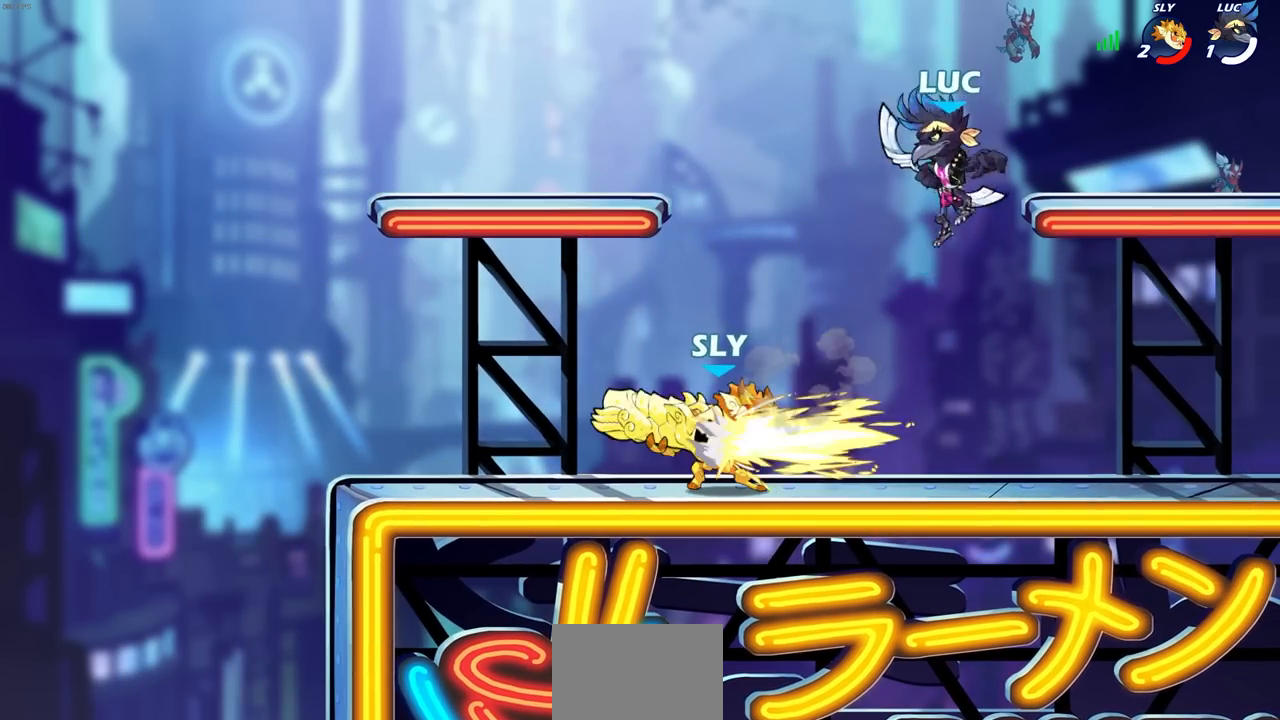
{"buttons": ["L1"], "left_stick": "left", "right_stick": "center", "events": [[33, "left_stick", "left"], [217, "SQUARE", "down"], [267, "L1", "down"], [300, "SQUARE", "up"]]}
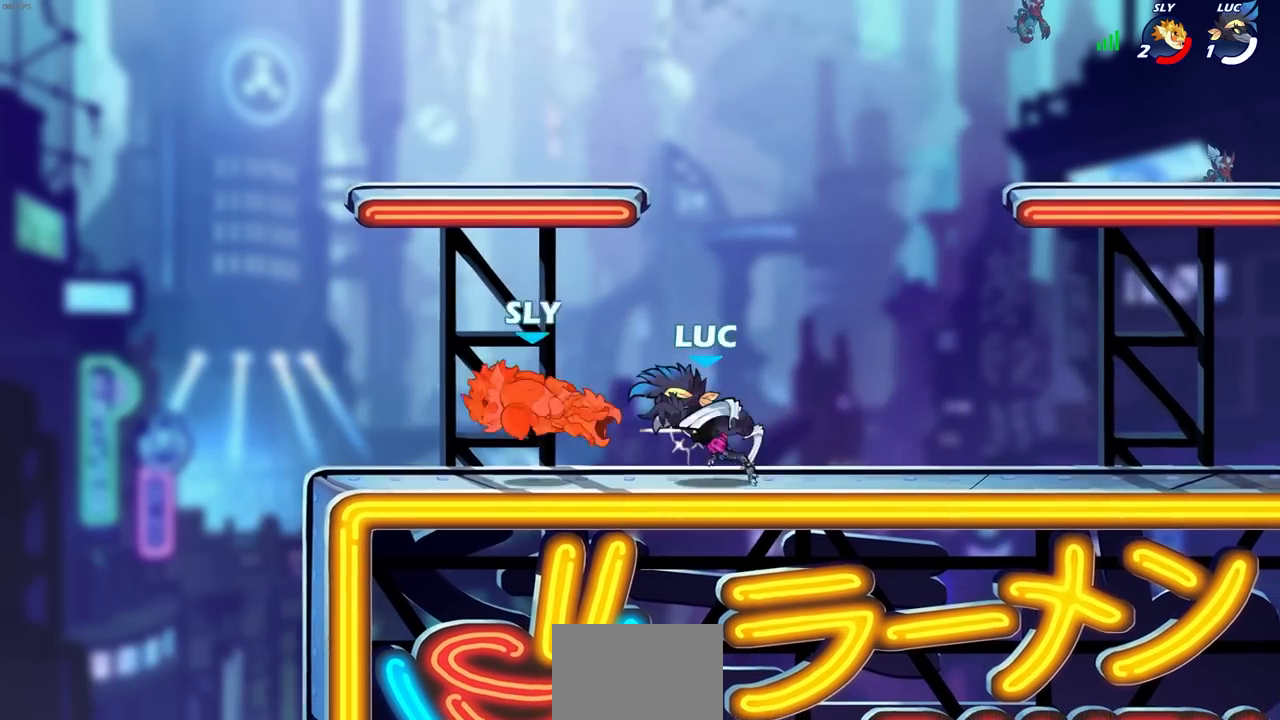
{"buttons": [], "left_stick": "left", "right_stick": "center", "events": [[17, "L1", "up"], [67, "L1", "down"], [167, "L1", "up"], [300, "R1", "down"], [300, "R2", "down"], [317, "CIRCLE", "down"], [383, "CIRCLE", "up"], [383, "R1", "up"], [417, "R2", "up"]]}
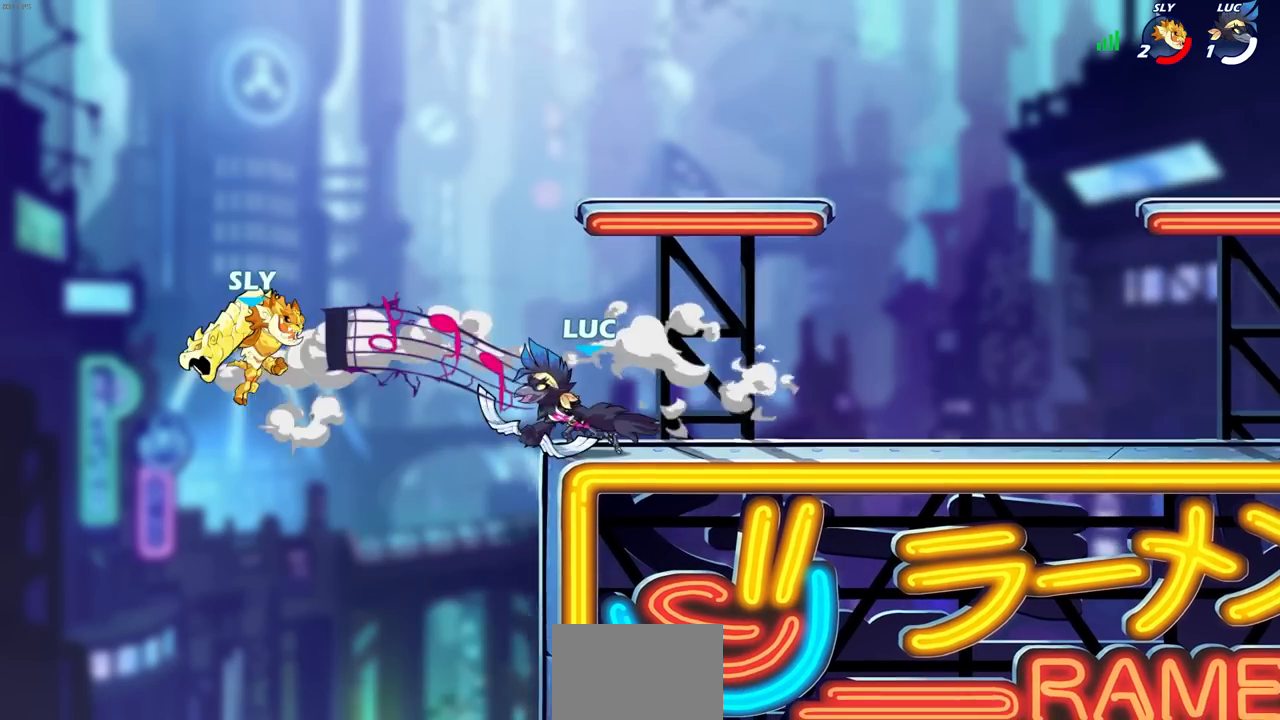
{"buttons": [], "left_stick": "center", "right_stick": "center", "events": [[200, "left_stick", "center"]]}
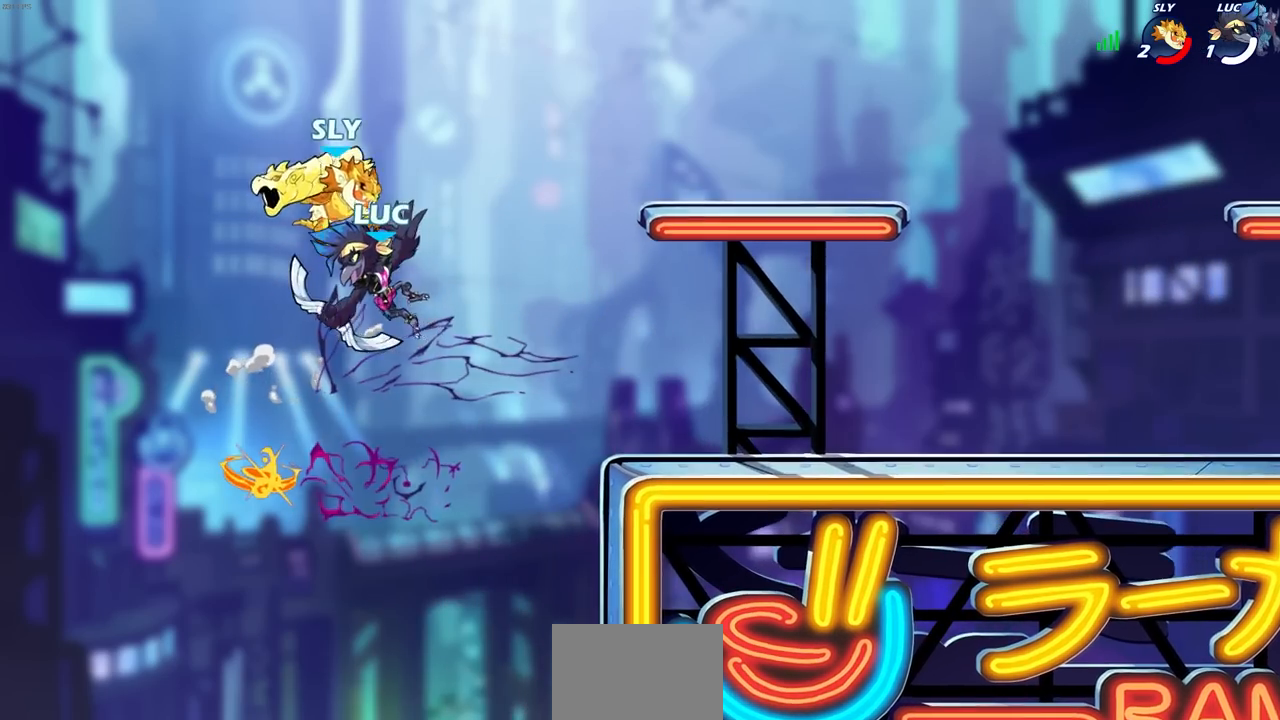
{"buttons": [], "left_stick": "up-right", "right_stick": "center"}
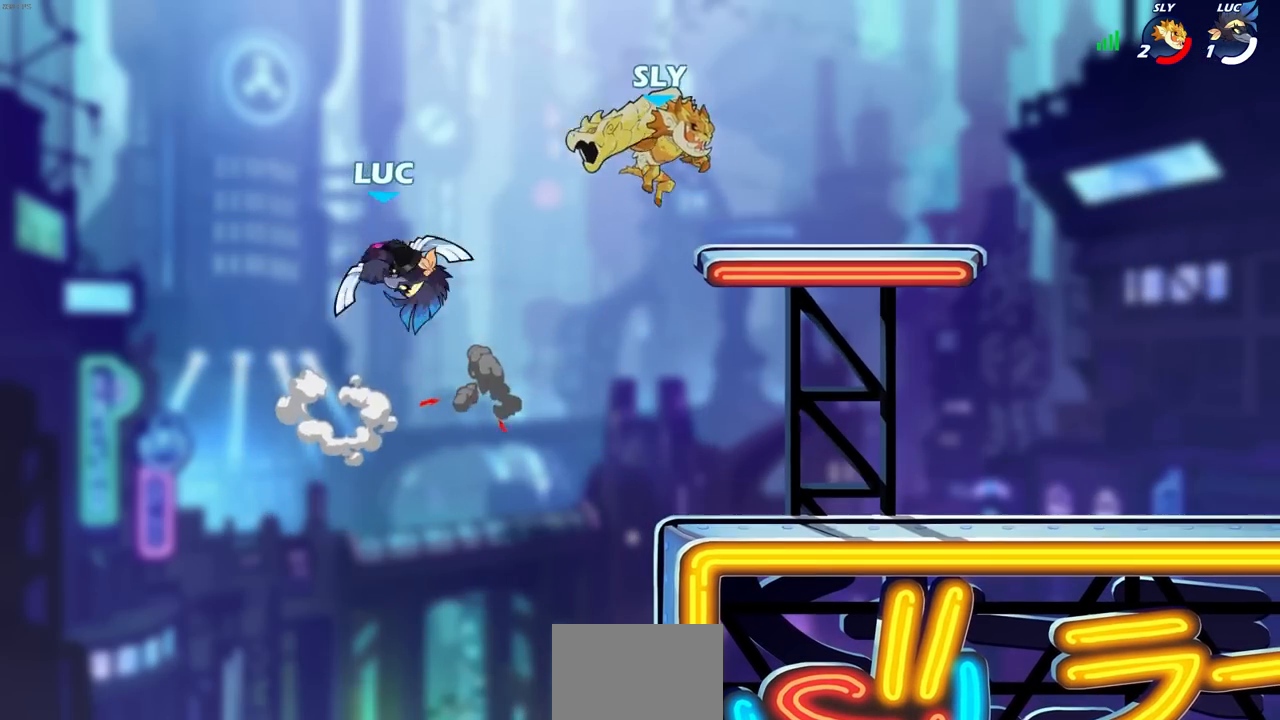
{"buttons": [], "left_stick": "down-right", "right_stick": "center", "events": [[183, "left_stick", "up-left"], [383, "left_stick", "right"], [450, "left_stick", "down-right"]]}
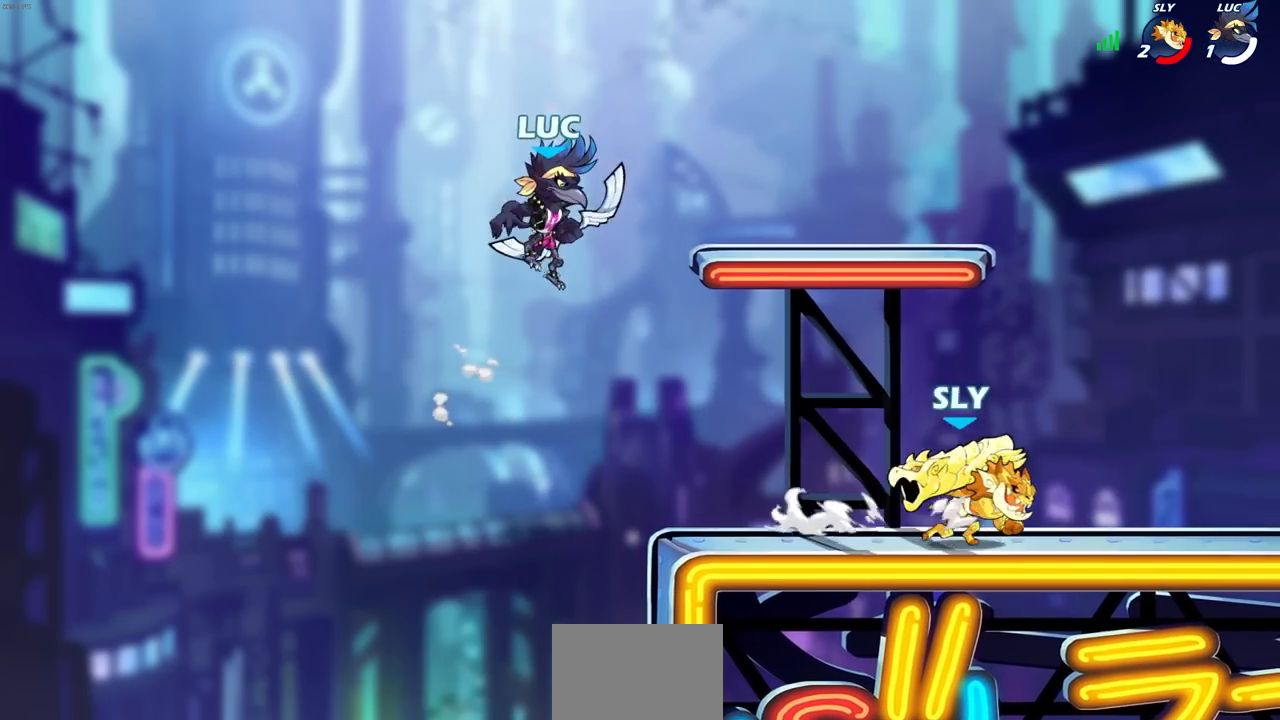
{"buttons": [], "left_stick": "center", "right_stick": "center", "events": [[83, "left_stick", "down"], [217, "R2", "down"], [217, "SQUARE", "down"], [333, "left_stick", "center"], [367, "SQUARE", "up"], [400, "R2", "up"]]}
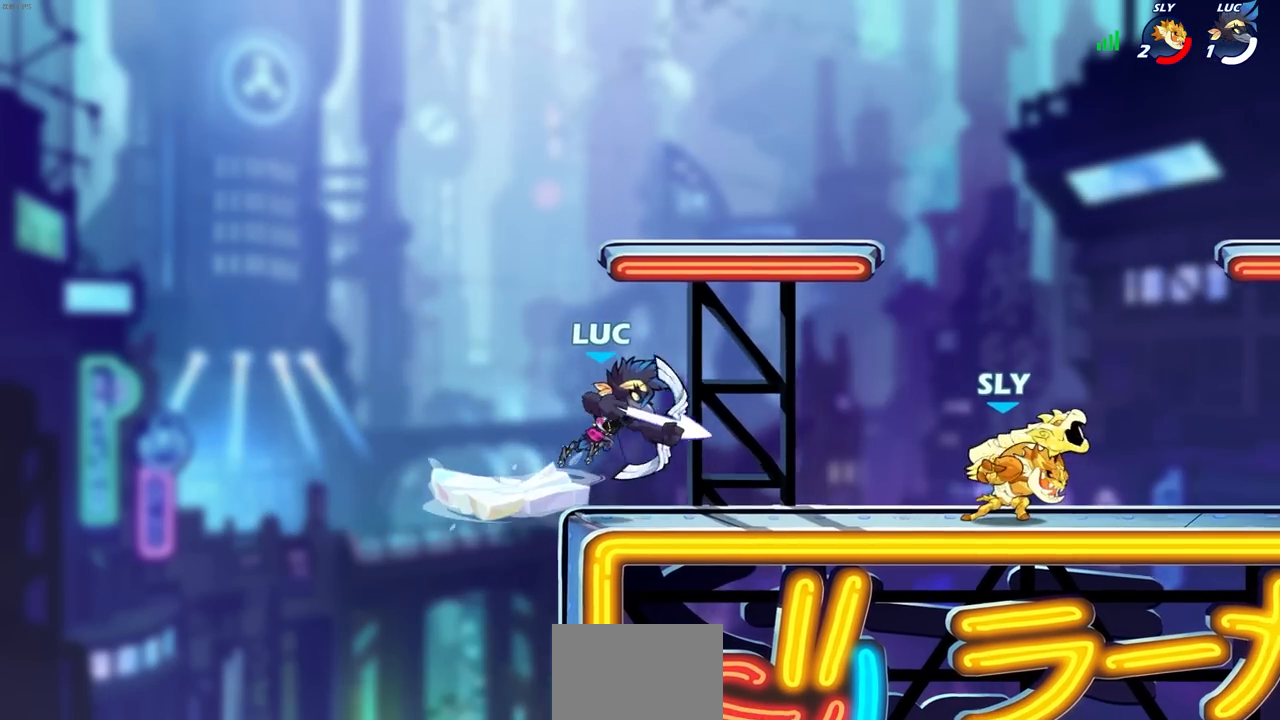
{"buttons": [], "left_stick": "up-right", "right_stick": "center", "events": [[33, "SQUARE", "down"], [50, "L1", "down"], [117, "SQUARE", "up"], [217, "left_stick", "left"], [300, "L1", "up"], [333, "CROSS", "down"], [350, "left_stick", "up-right"], [500, "CROSS", "up"]]}
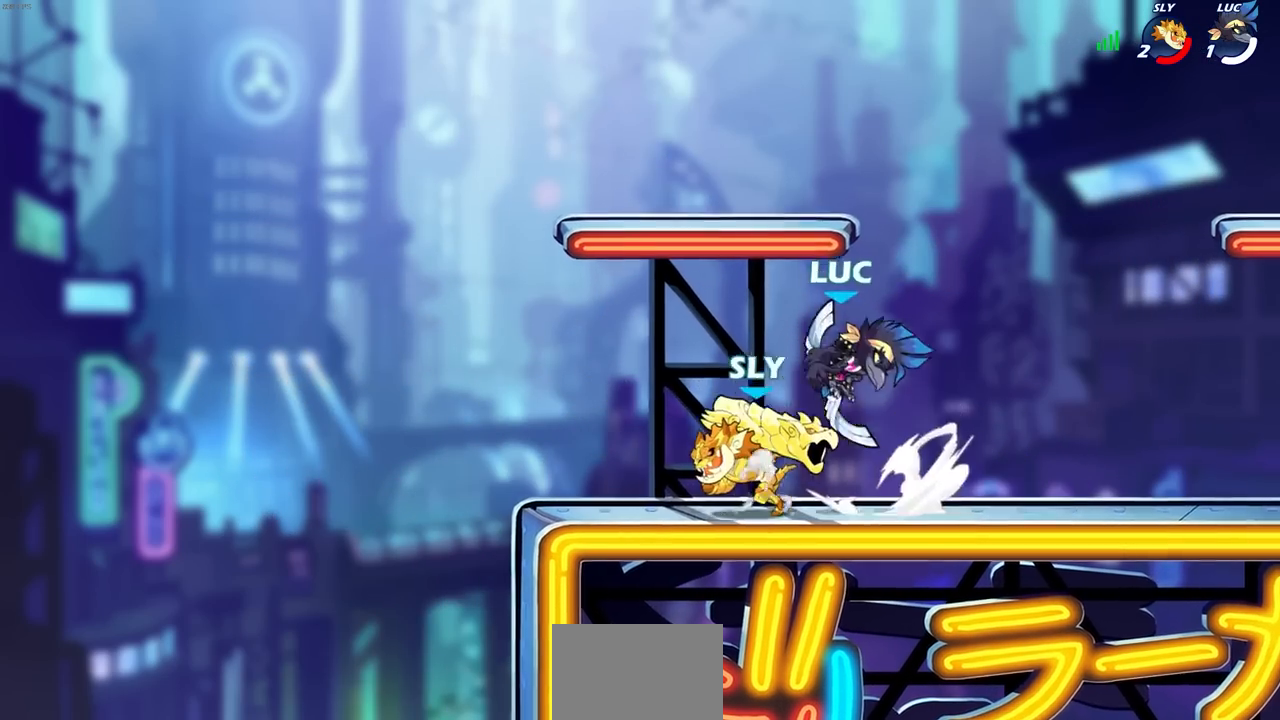
{"buttons": ["CROSS"], "left_stick": "up-right", "right_stick": "center", "events": [[100, "left_stick", "down-left"], [350, "left_stick", "down-right"], [400, "CROSS", "down"], [417, "left_stick", "up-right"]]}
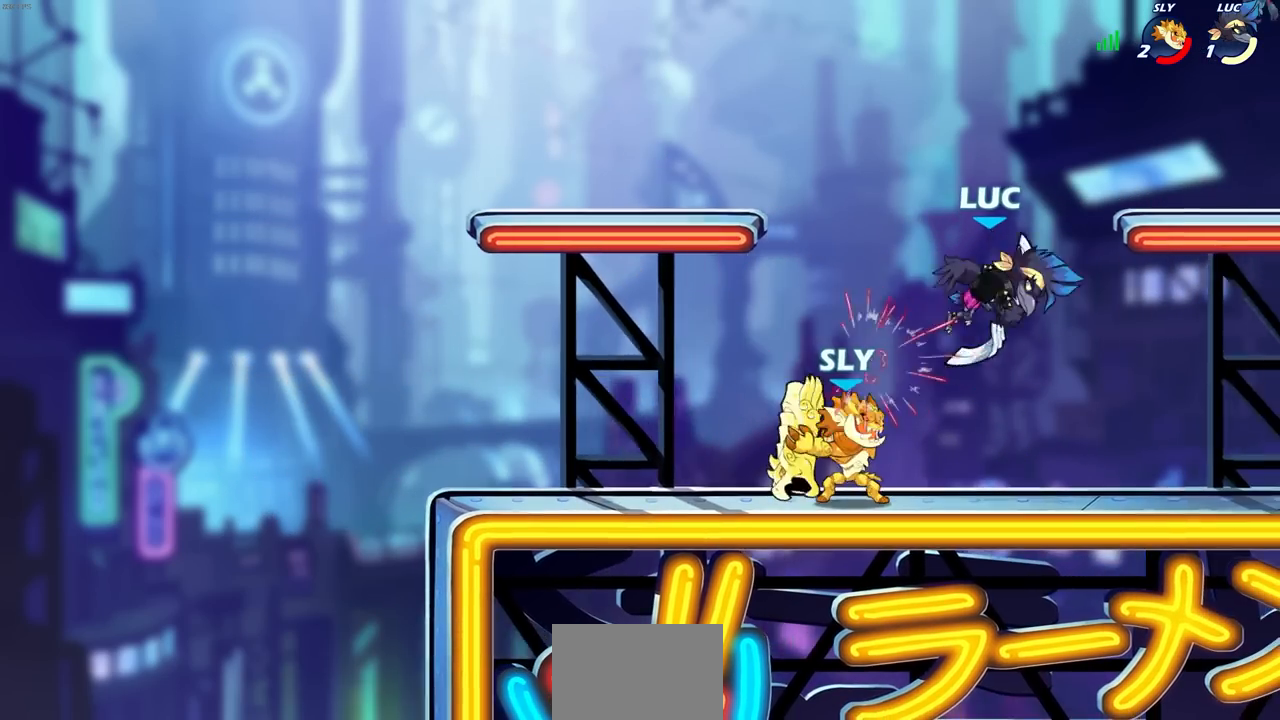
{"buttons": [], "left_stick": "up-right", "right_stick": "center", "events": [[33, "CROSS", "up"], [117, "left_stick", "up-left"], [200, "CROSS", "down"], [267, "R1", "down"], [267, "R2", "down"], [417, "R1", "up"], [417, "left_stick", "up-right"], [500, "CROSS", "up"], [500, "R2", "up"]]}
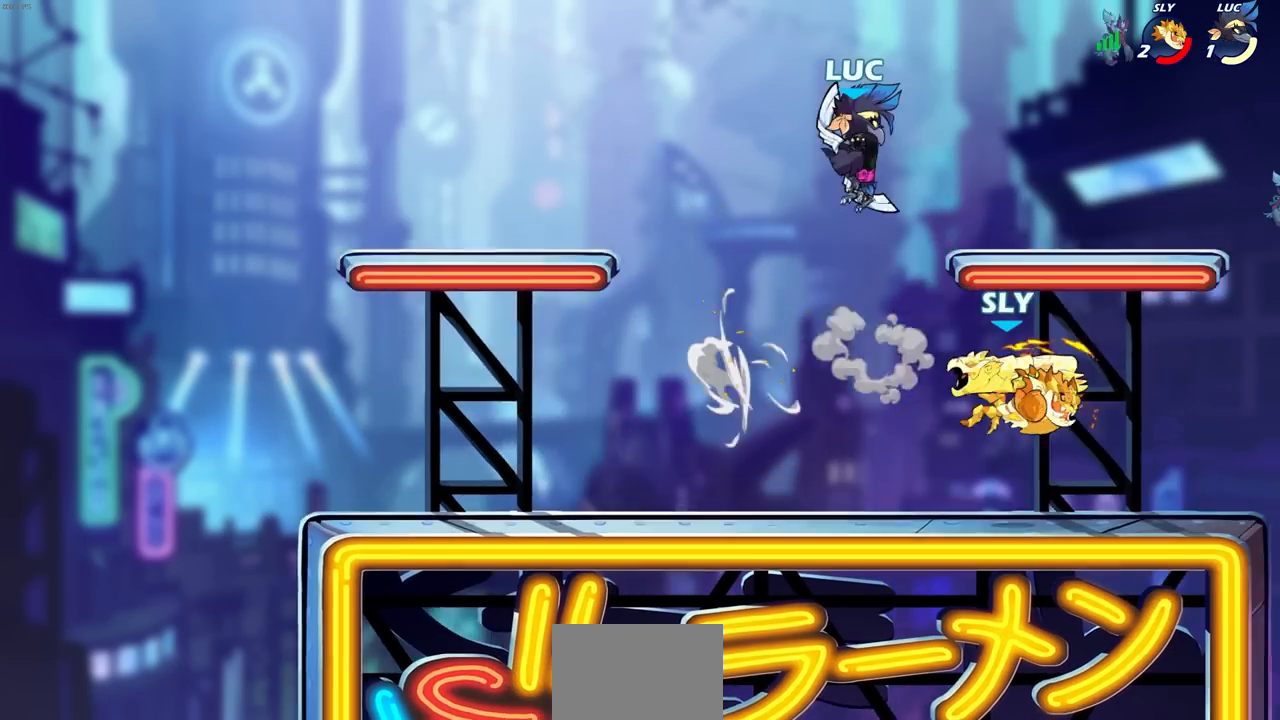
{"buttons": [], "left_stick": "down-left", "right_stick": "center", "events": [[67, "left_stick", "down-right"], [250, "left_stick", "up-left"], [367, "left_stick", "down-left"]]}